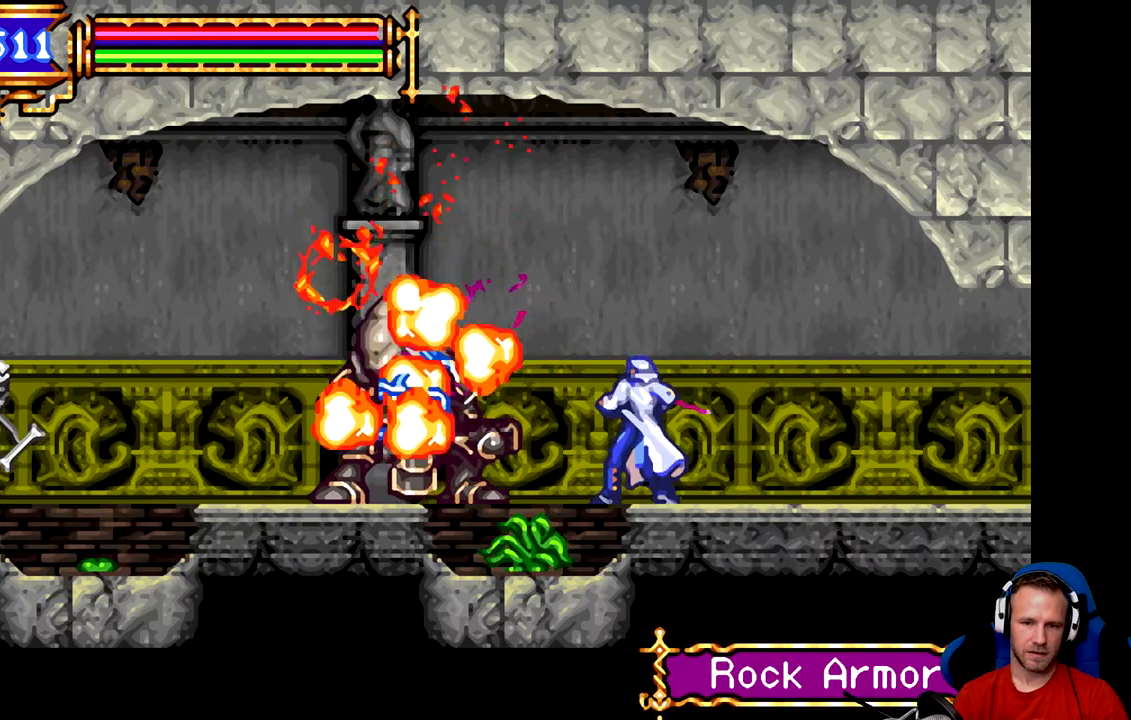
Gameplay with a controller (Xbox layout); each line is a JSON object with the inputs held at the frame after it. "events" lists button and stick changes between this image and that frame as [ms after this image, input, new state], when the widget could be followed in between. Not read: right_stick.
{"buttons": ["B"], "left_stick": "left", "events": [[384, "B", "down"], [384, "left_stick", "left"]]}
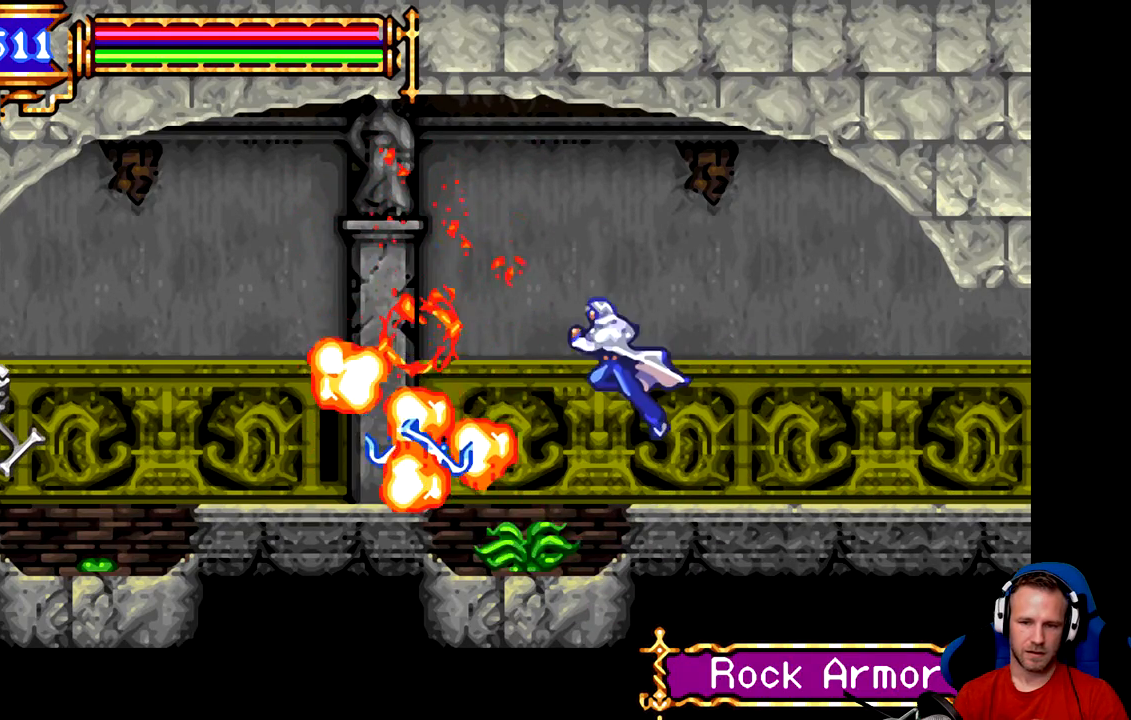
{"buttons": [], "left_stick": "left", "events": [[334, "B", "up"]]}
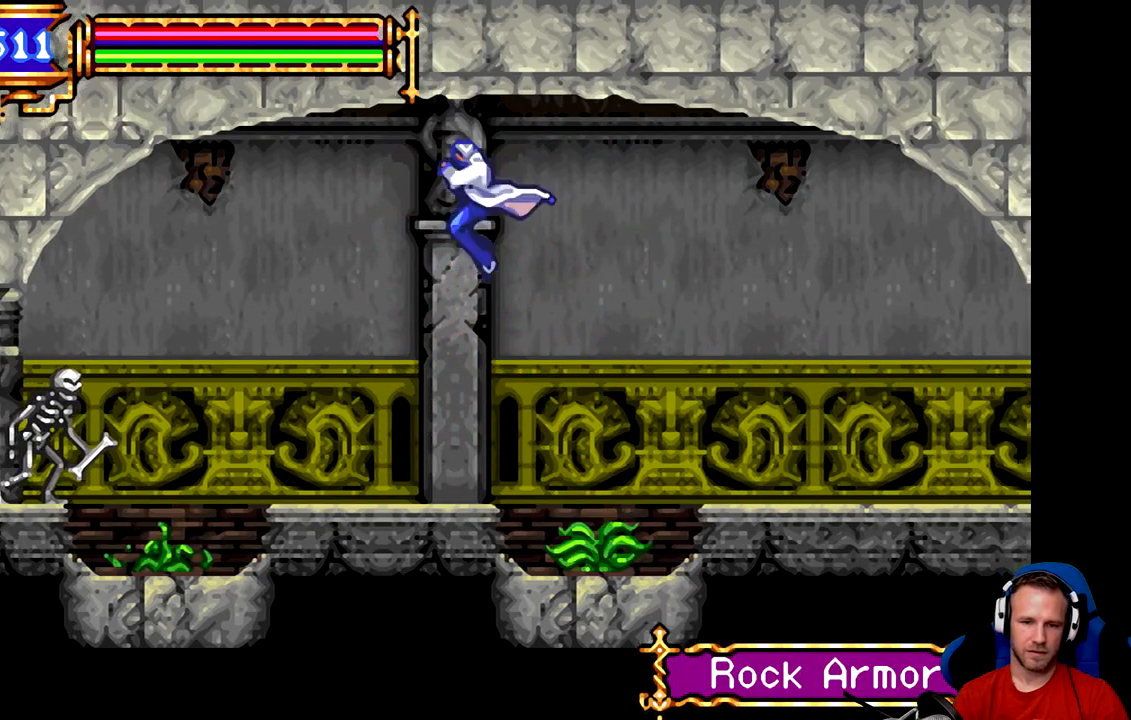
{"buttons": ["A"], "left_stick": "center", "events": [[434, "A", "down"], [434, "left_stick", "center"]]}
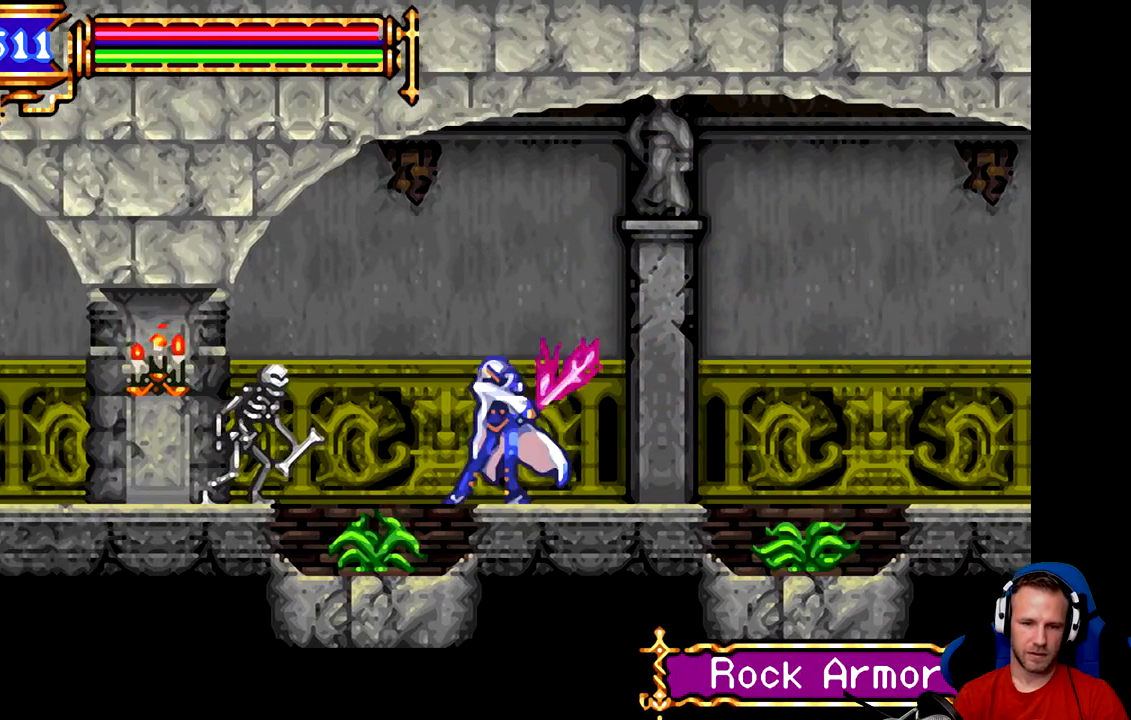
{"buttons": [], "left_stick": "center", "events": [[67, "A", "up"], [101, "A", "down"], [201, "A", "up"], [301, "A", "down"], [367, "A", "up"]]}
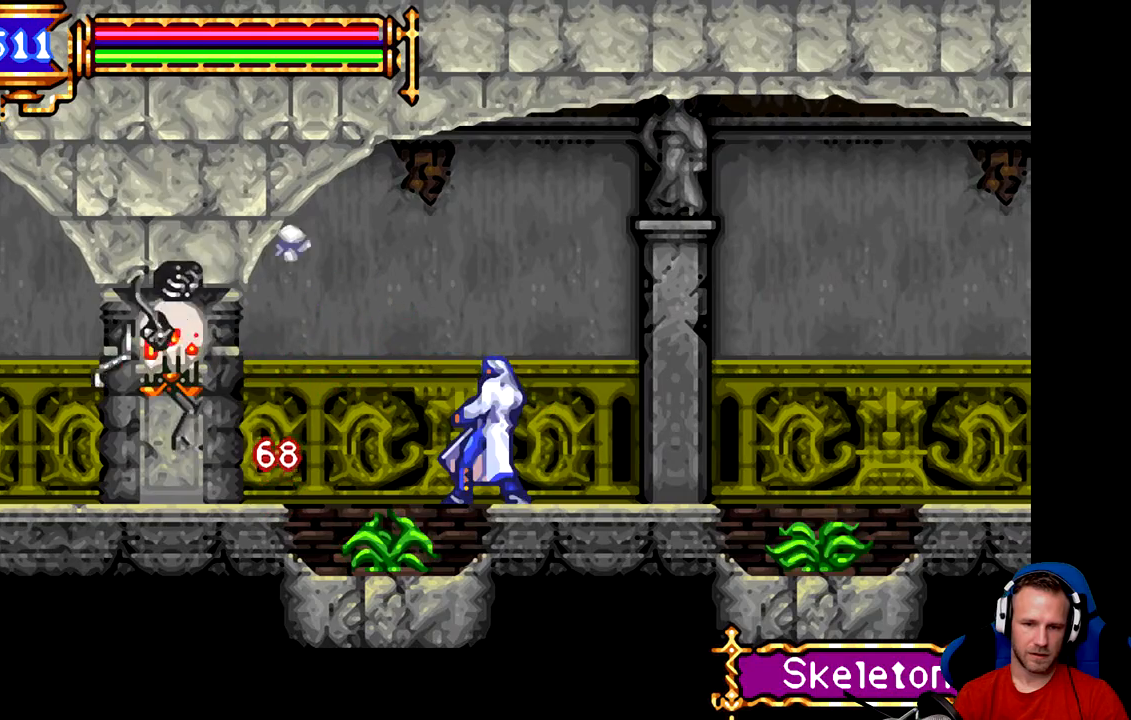
{"buttons": ["B"], "left_stick": "left", "events": [[267, "B", "down"], [267, "left_stick", "left"]]}
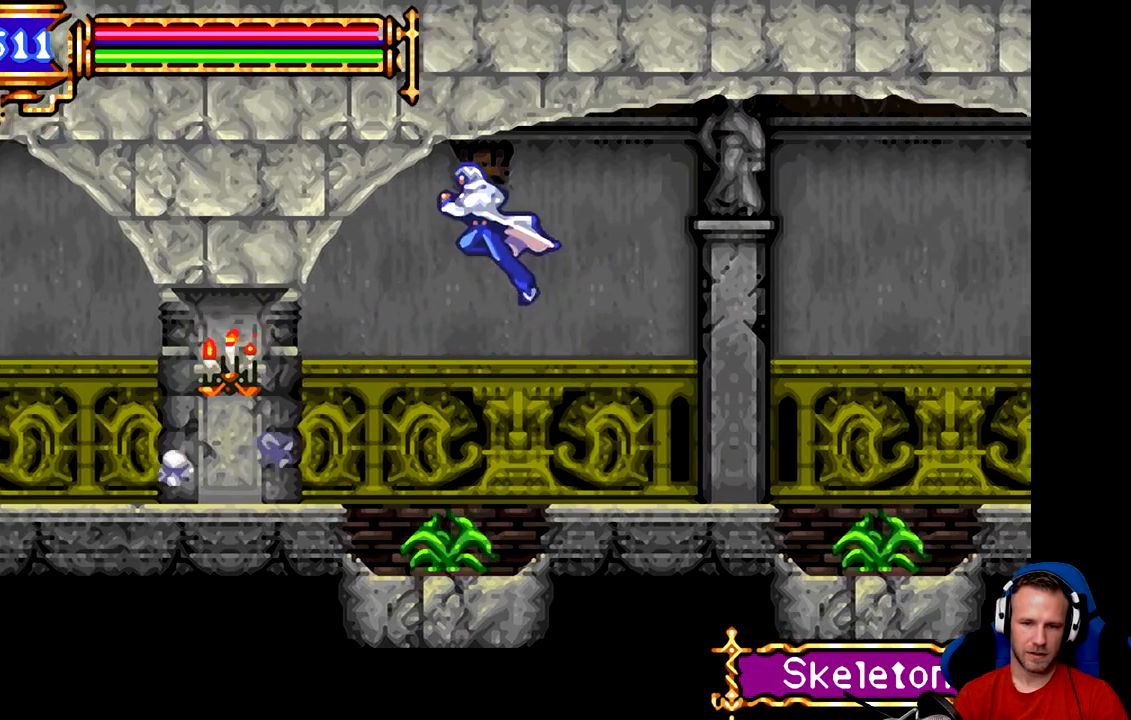
{"buttons": [], "left_stick": "left", "events": [[50, "B", "up"], [234, "A", "down"], [317, "A", "up"]]}
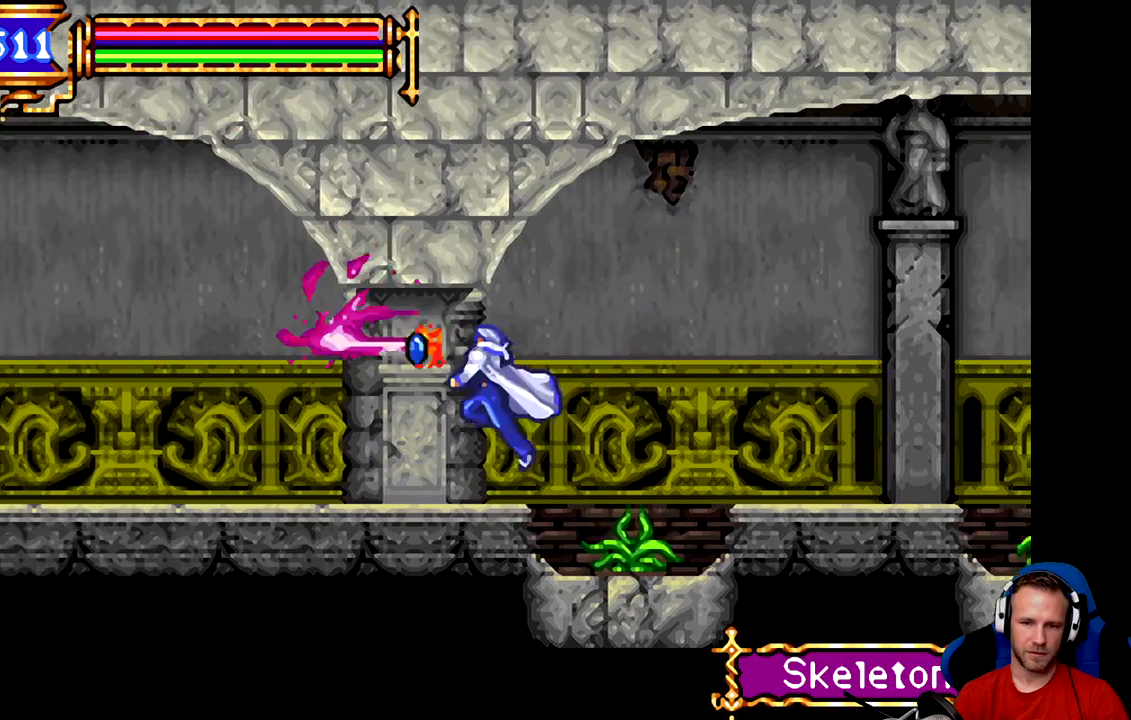
{"buttons": [], "left_stick": "left", "events": []}
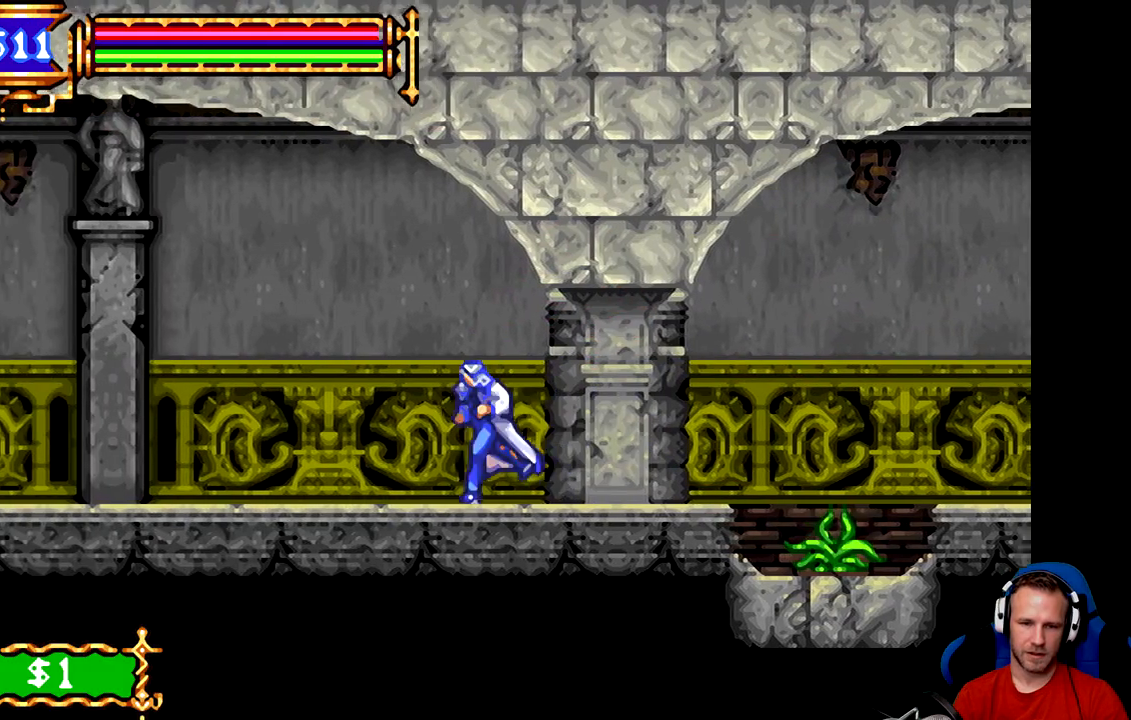
{"buttons": [], "left_stick": "left", "events": []}
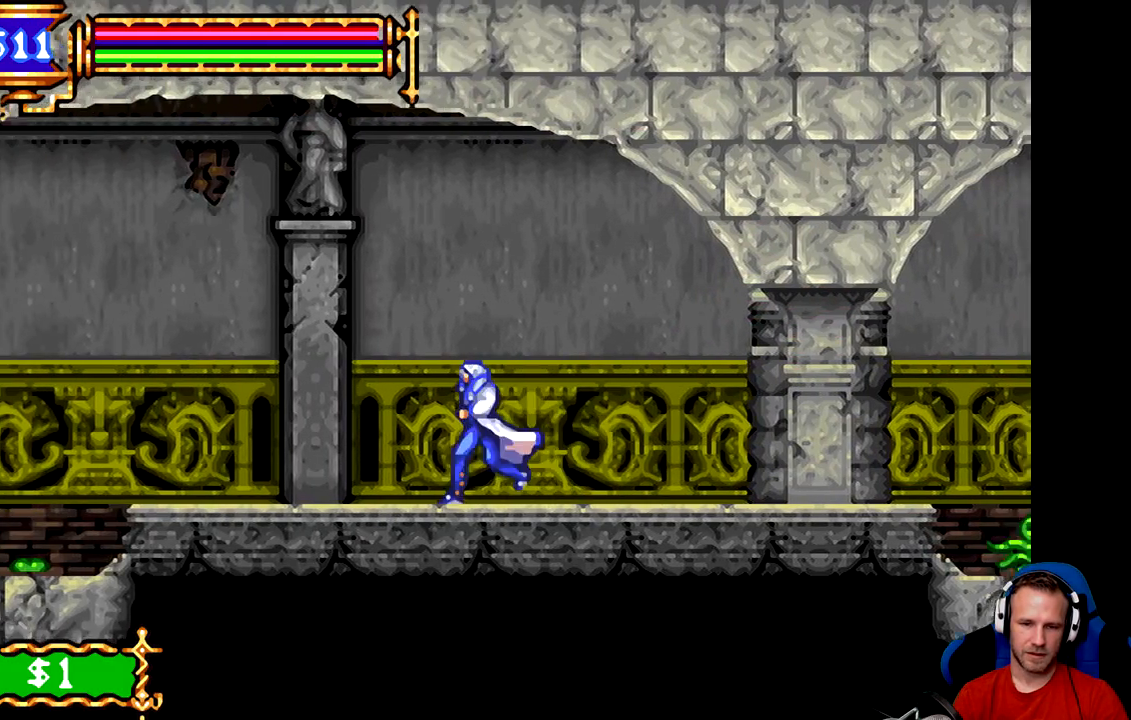
{"buttons": [], "left_stick": "left", "events": []}
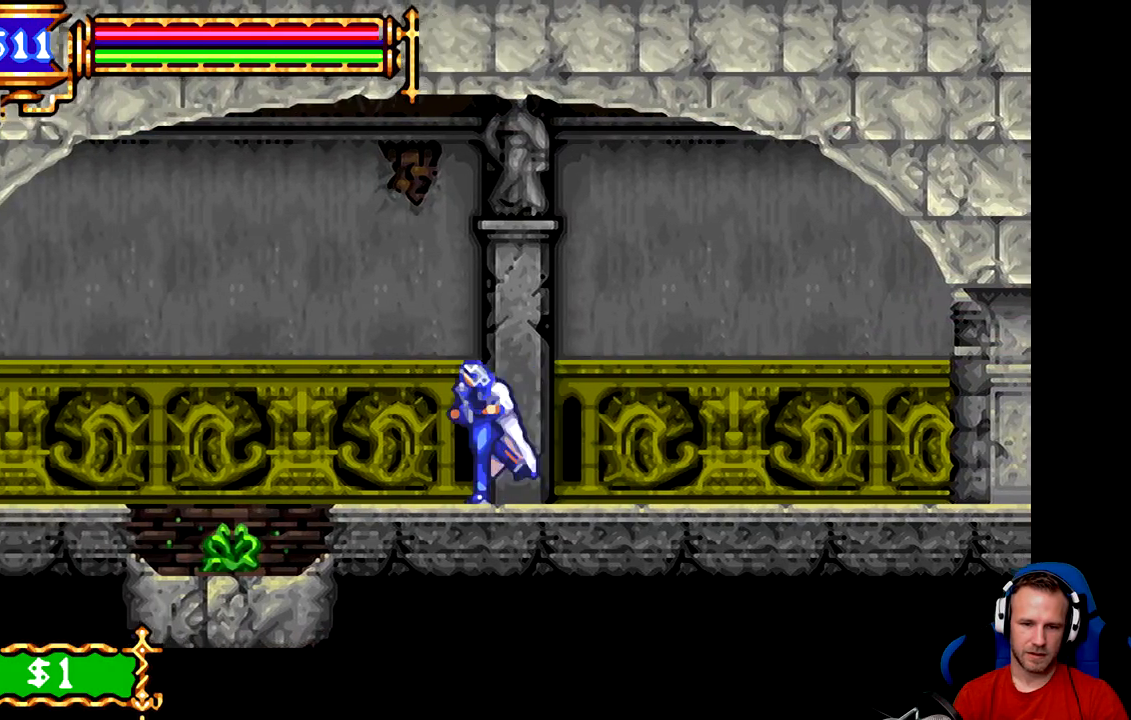
{"buttons": ["B"], "left_stick": "left", "events": [[217, "B", "down"]]}
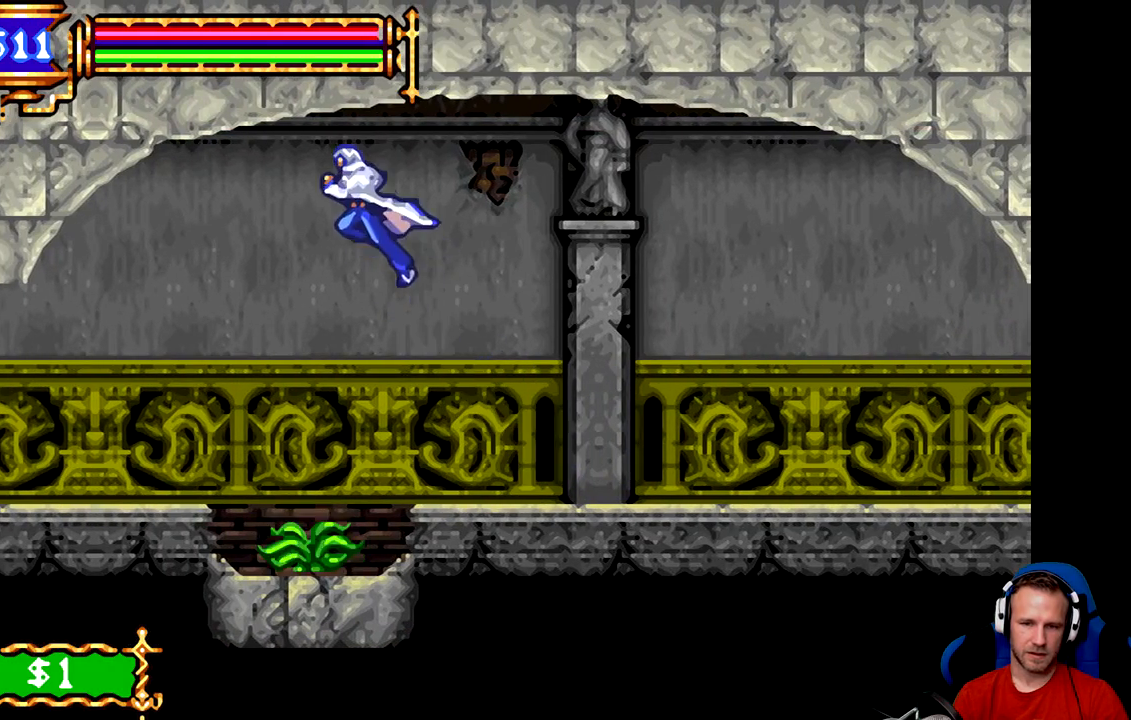
{"buttons": [], "left_stick": "left", "events": [[284, "B", "up"]]}
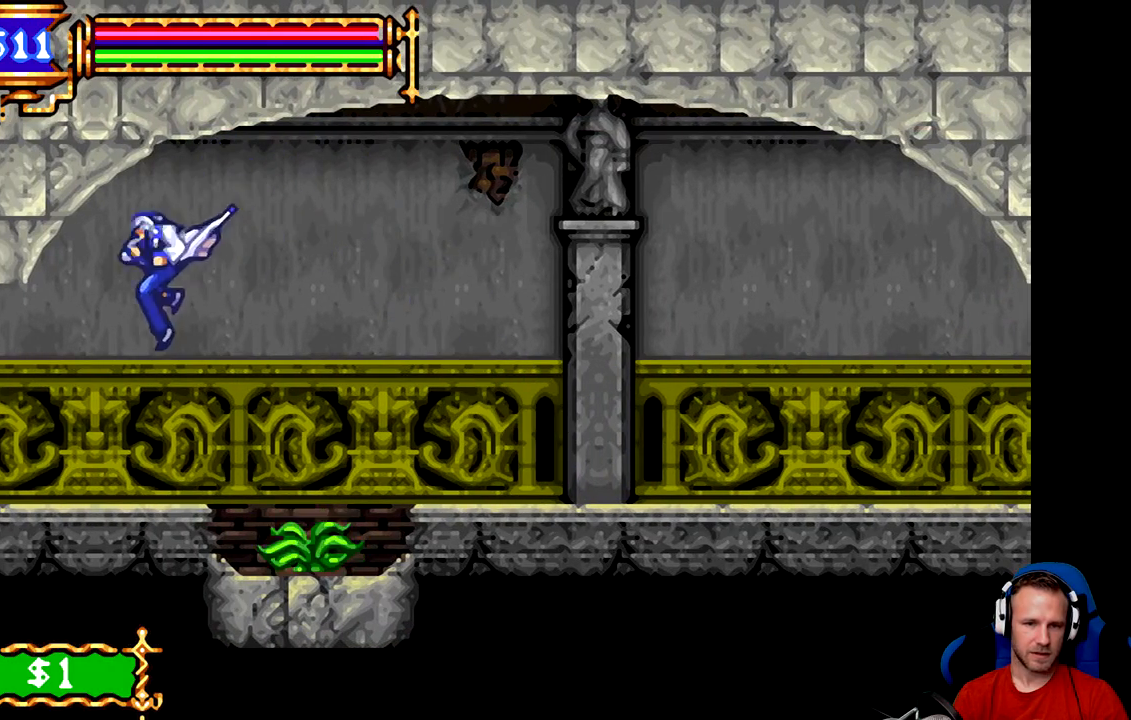
{"buttons": [], "left_stick": "left", "events": []}
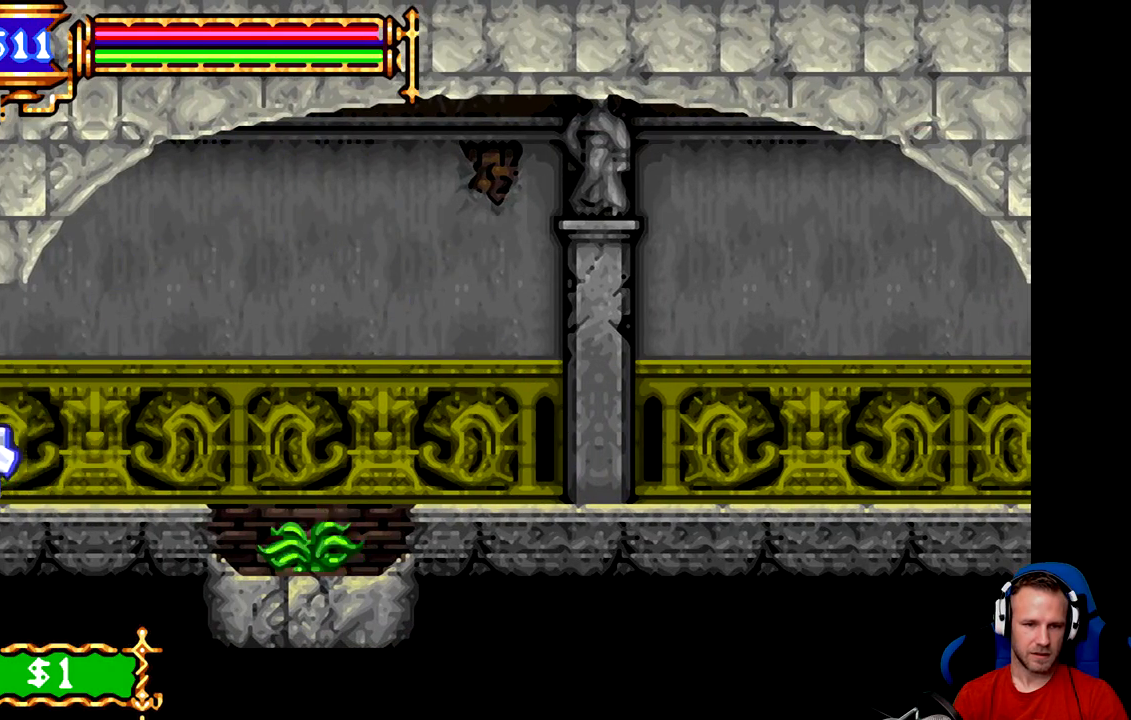
{"buttons": [], "left_stick": "center", "events": [[334, "left_stick", "center"]]}
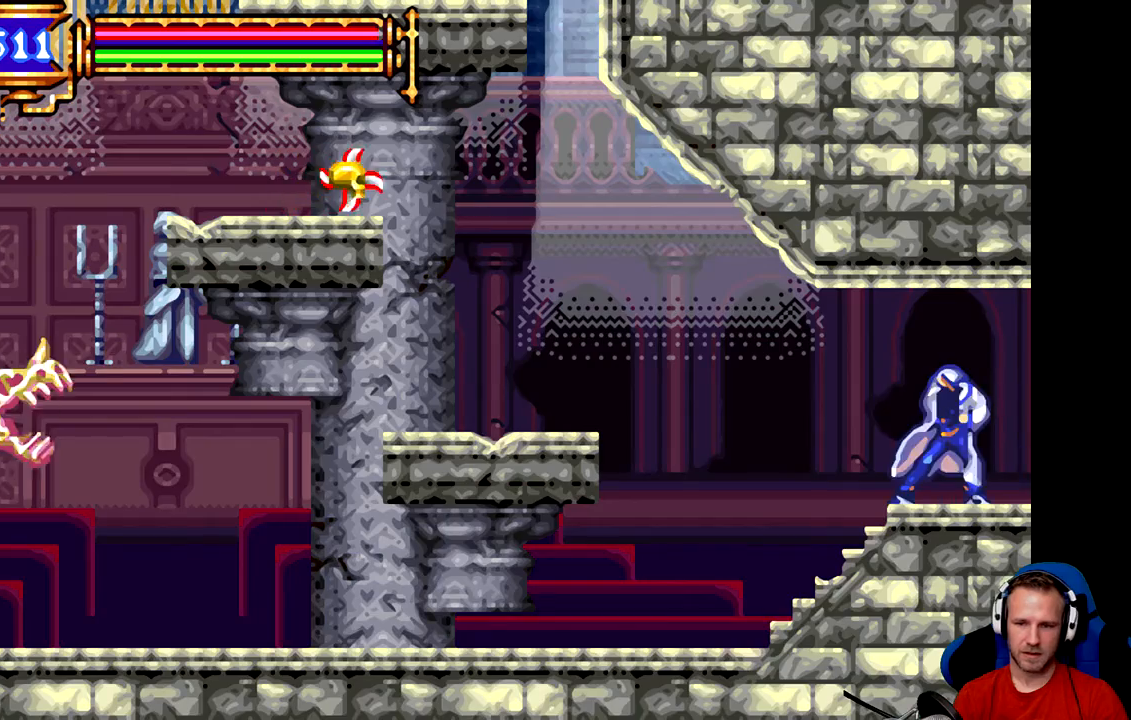
{"buttons": [], "left_stick": "left", "events": [[300, "left_stick", "left"]]}
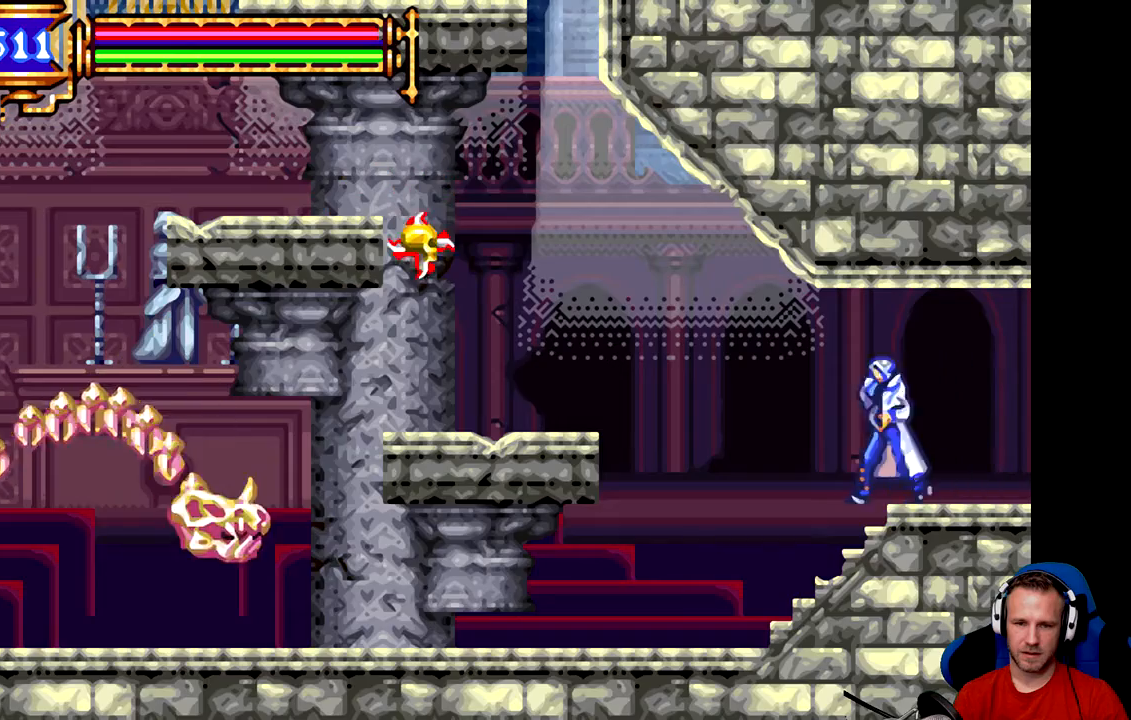
{"buttons": [], "left_stick": "left", "events": [[100, "left_stick", "center"], [184, "left_stick", "left"], [301, "left_stick", "center"], [417, "left_stick", "left"]]}
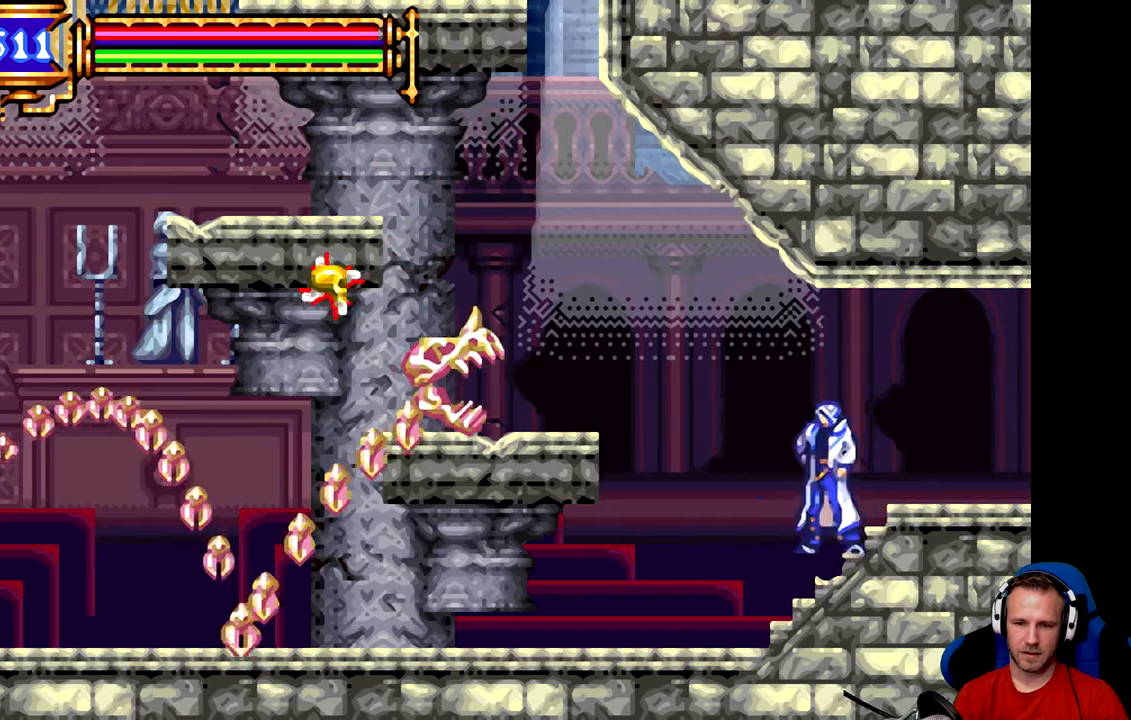
{"buttons": [], "left_stick": "center", "events": [[183, "A", "down"], [183, "left_stick", "center"], [250, "A", "up"], [317, "A", "down"], [350, "A", "up"], [417, "A", "down"], [484, "A", "up"]]}
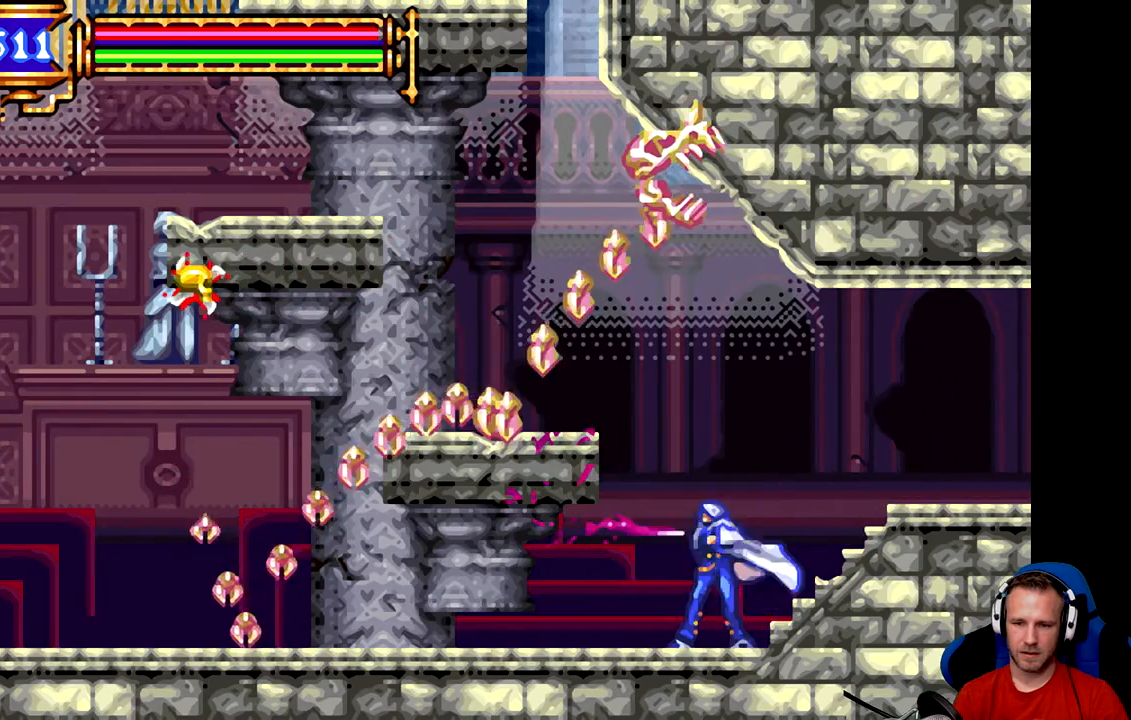
{"buttons": [], "left_stick": "left", "events": [[50, "left_stick", "left"]]}
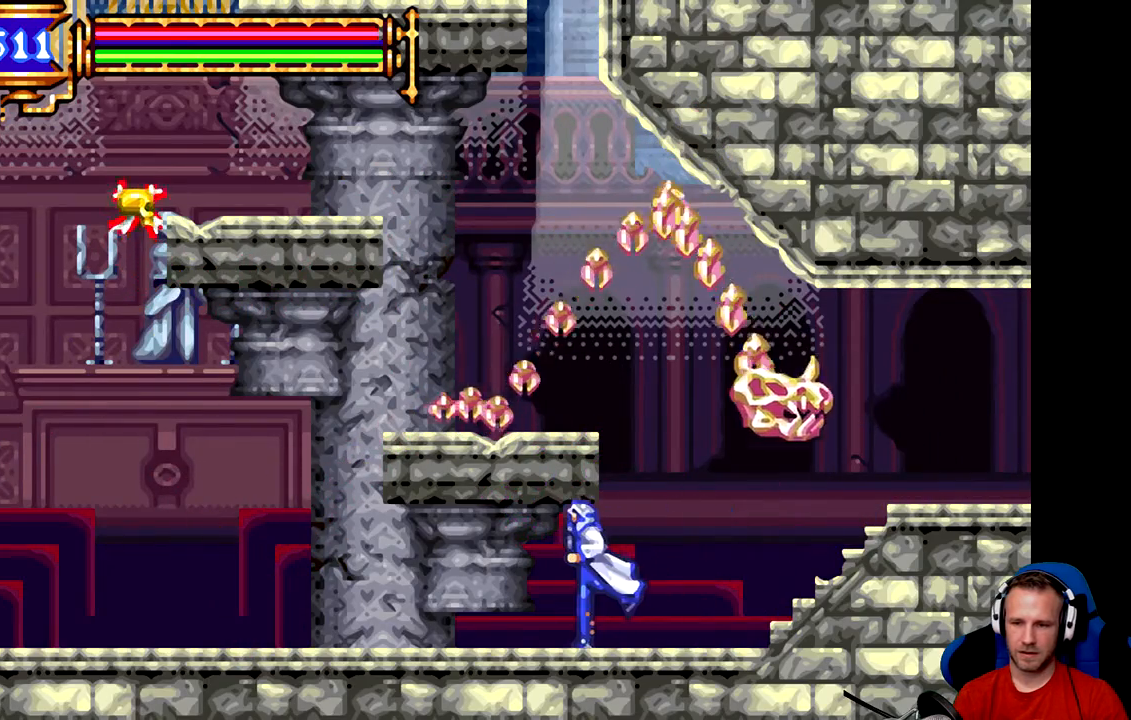
{"buttons": [], "left_stick": "center", "events": [[83, "left_stick", "up-right"], [117, "A", "down"], [150, "A", "up"], [150, "left_stick", "right"], [217, "A", "down"], [283, "A", "up"], [283, "left_stick", "center"], [317, "A", "down"], [383, "A", "up"], [450, "A", "down"], [484, "A", "up"]]}
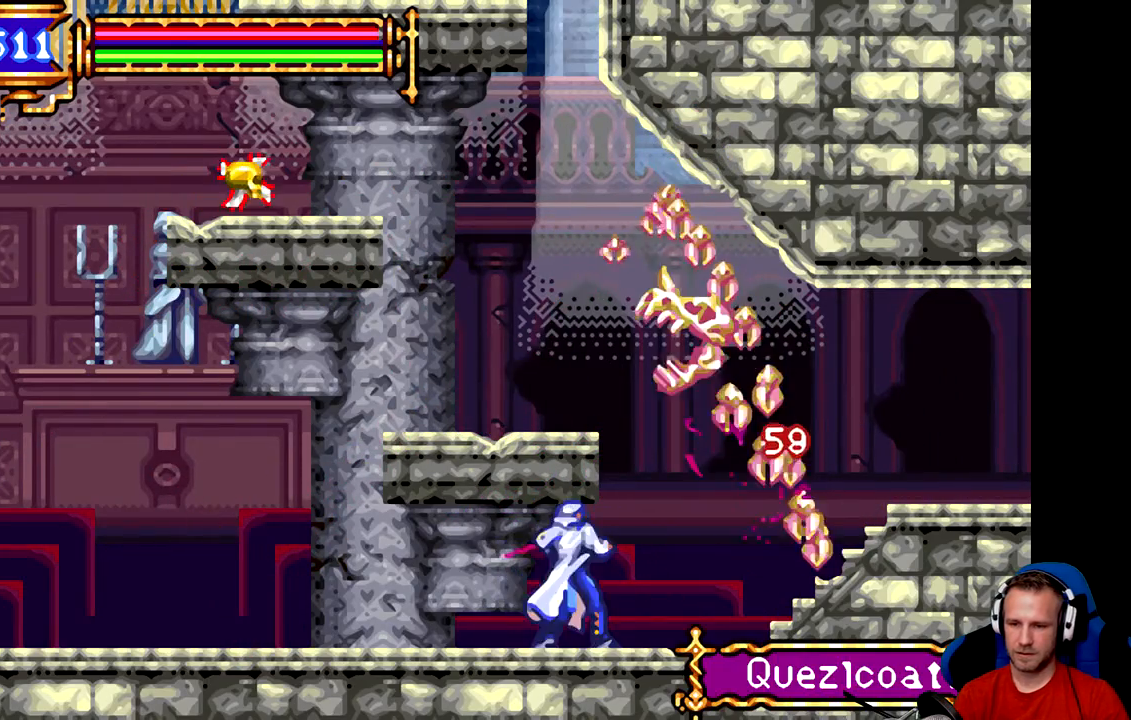
{"buttons": [], "left_stick": "center", "events": [[234, "left_stick", "left"], [434, "A", "down"], [434, "left_stick", "center"], [501, "A", "up"]]}
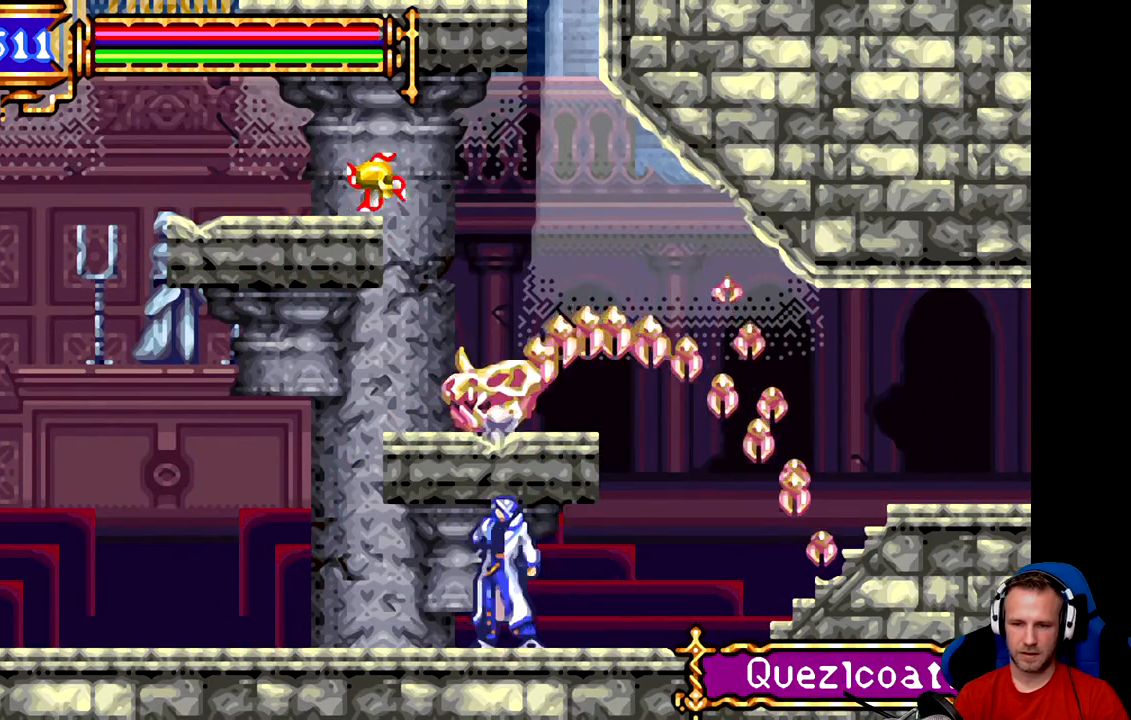
{"buttons": [], "left_stick": "center", "events": [[66, "A", "down"], [167, "A", "up"]]}
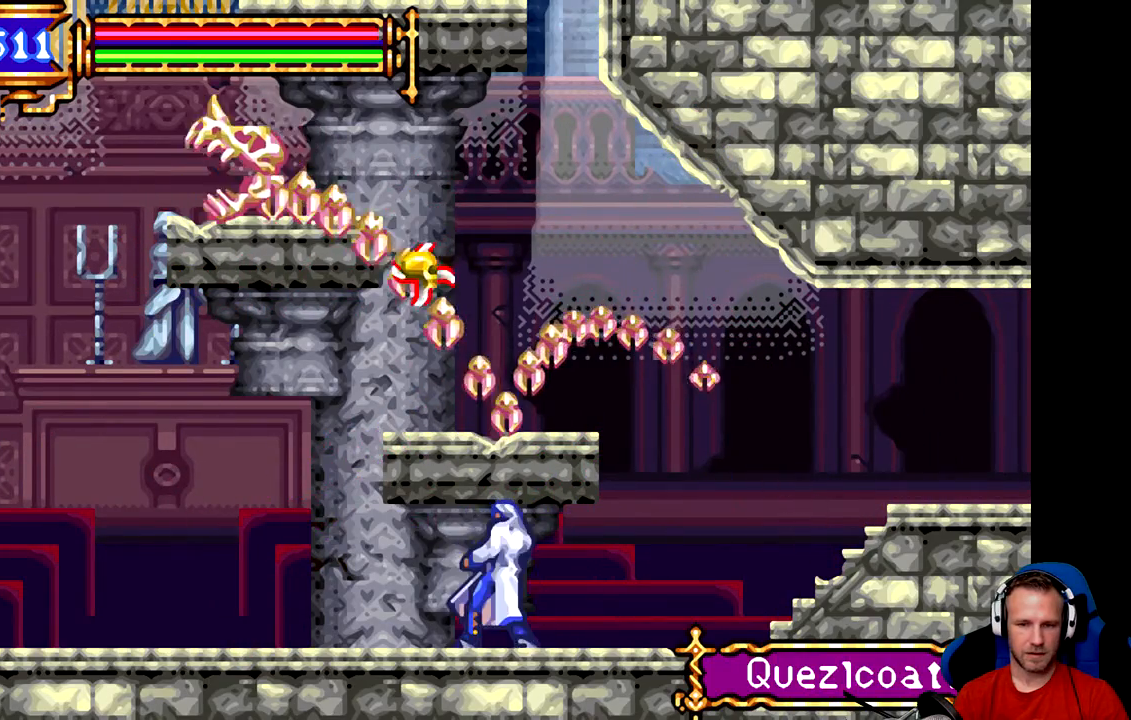
{"buttons": [], "left_stick": "center", "events": [[34, "left_stick", "left"], [167, "left_stick", "center"]]}
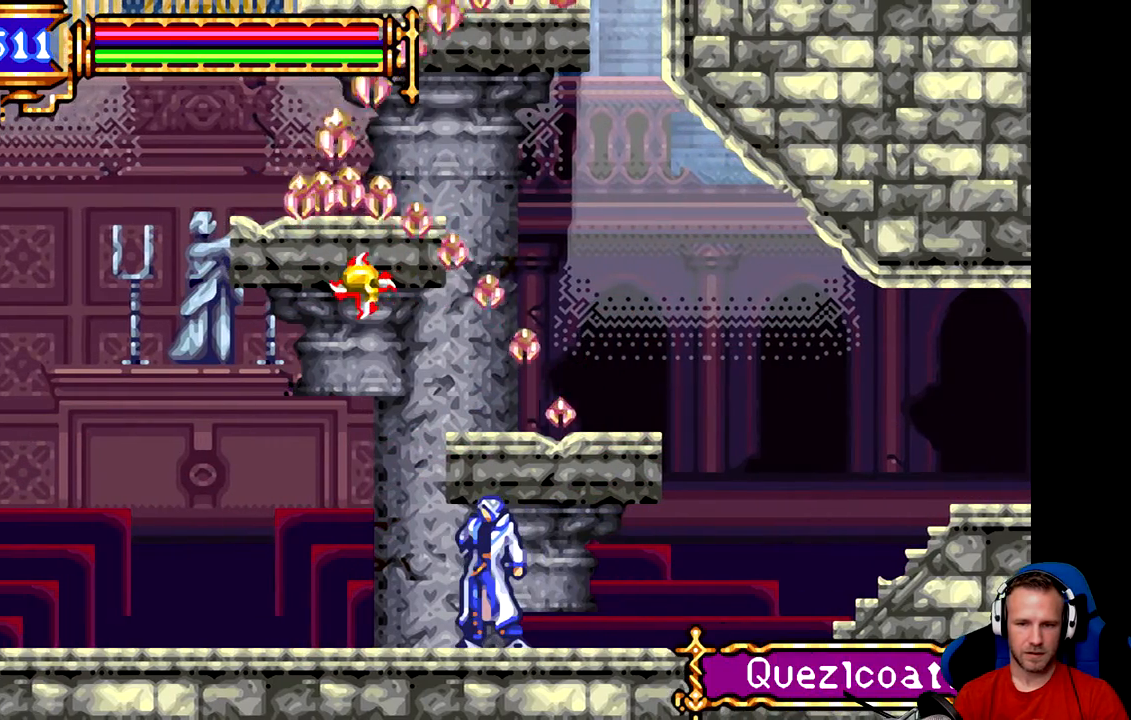
{"buttons": [], "left_stick": "center", "events": [[33, "left_stick", "left"], [150, "left_stick", "center"]]}
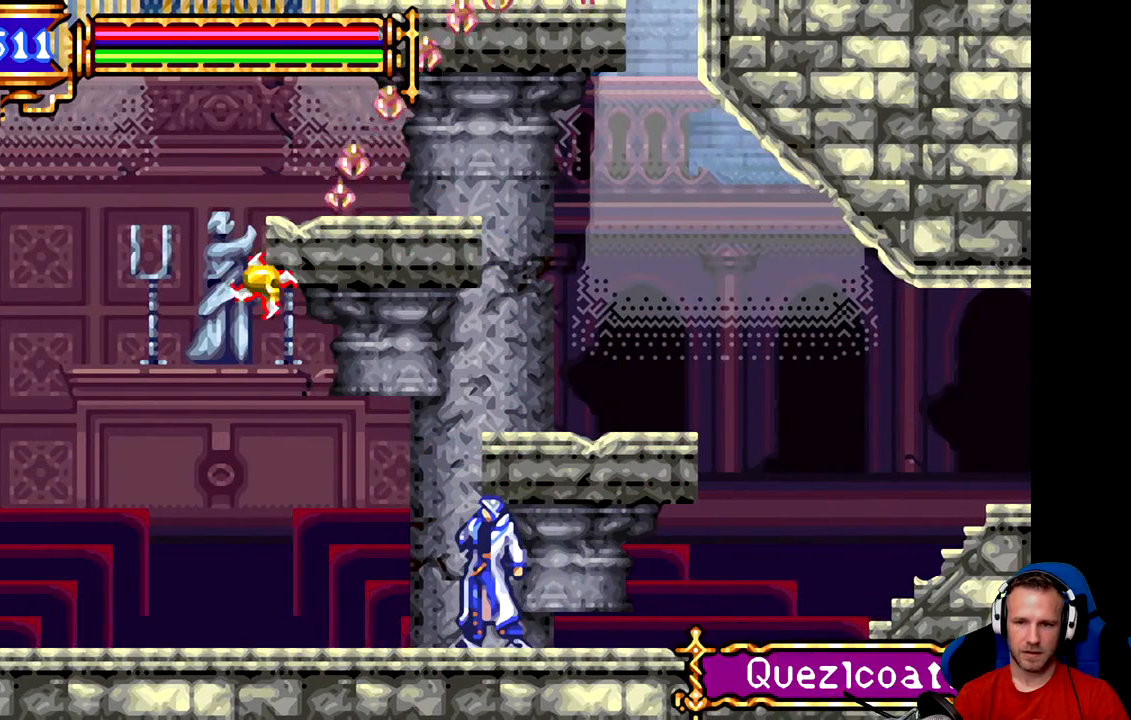
{"buttons": [], "left_stick": "center", "events": [[184, "left_stick", "left"], [384, "left_stick", "center"]]}
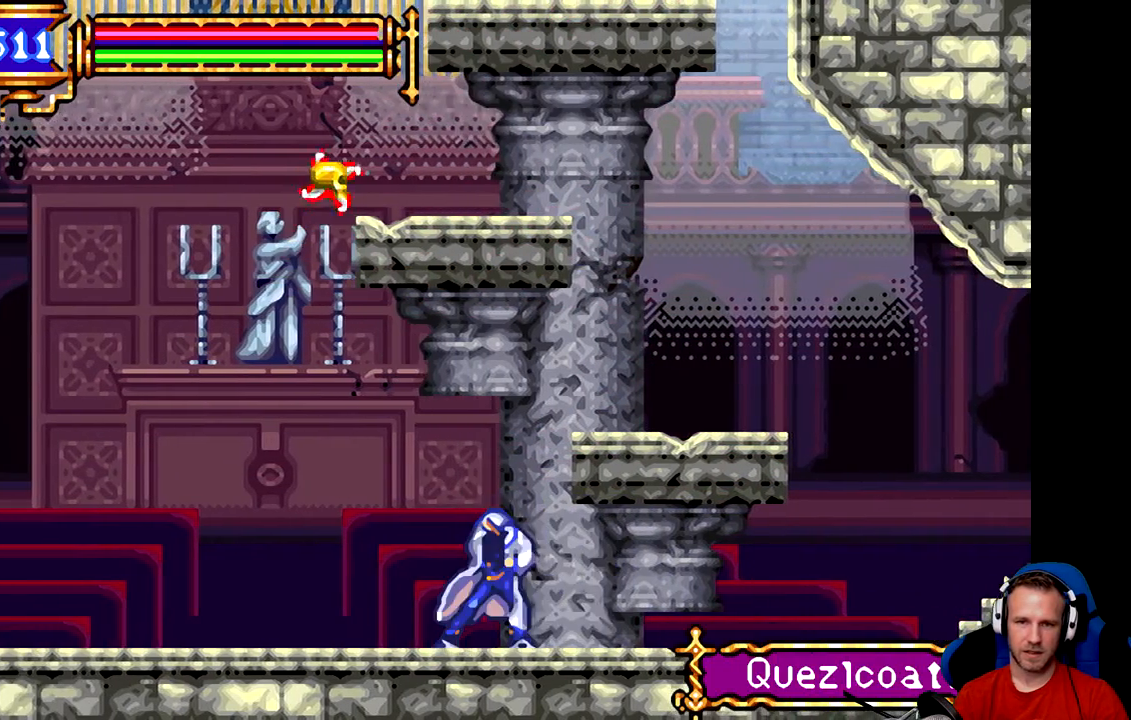
{"buttons": [], "left_stick": "center", "events": []}
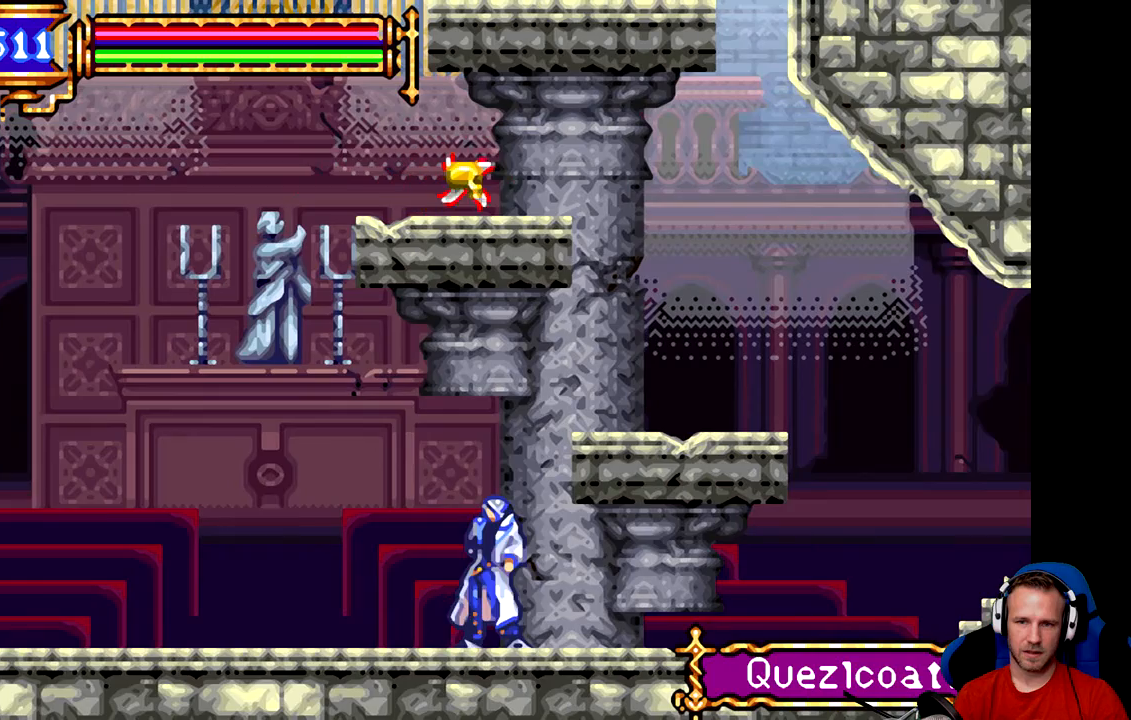
{"buttons": ["A"], "left_stick": "left", "events": [[334, "left_stick", "left"], [417, "A", "down"]]}
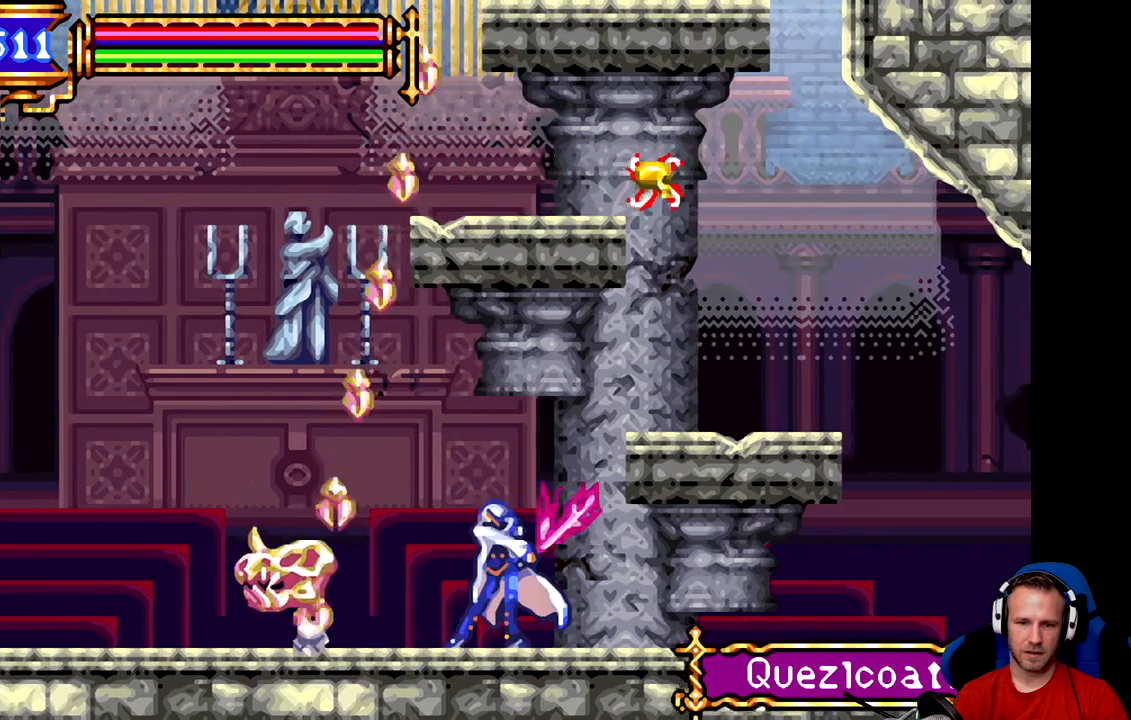
{"buttons": [], "left_stick": "center", "events": [[16, "A", "up"], [16, "left_stick", "center"], [50, "A", "down"], [117, "A", "up"], [150, "A", "down"], [217, "A", "up"]]}
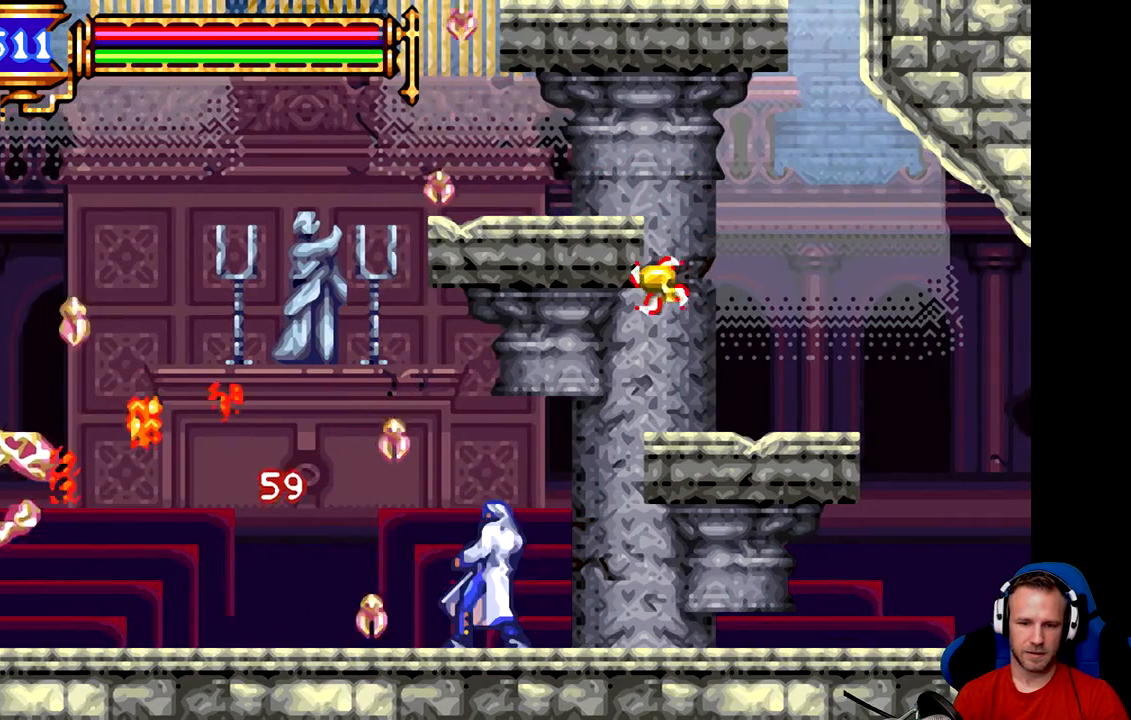
{"buttons": [], "left_stick": "left", "events": [[317, "left_stick", "left"]]}
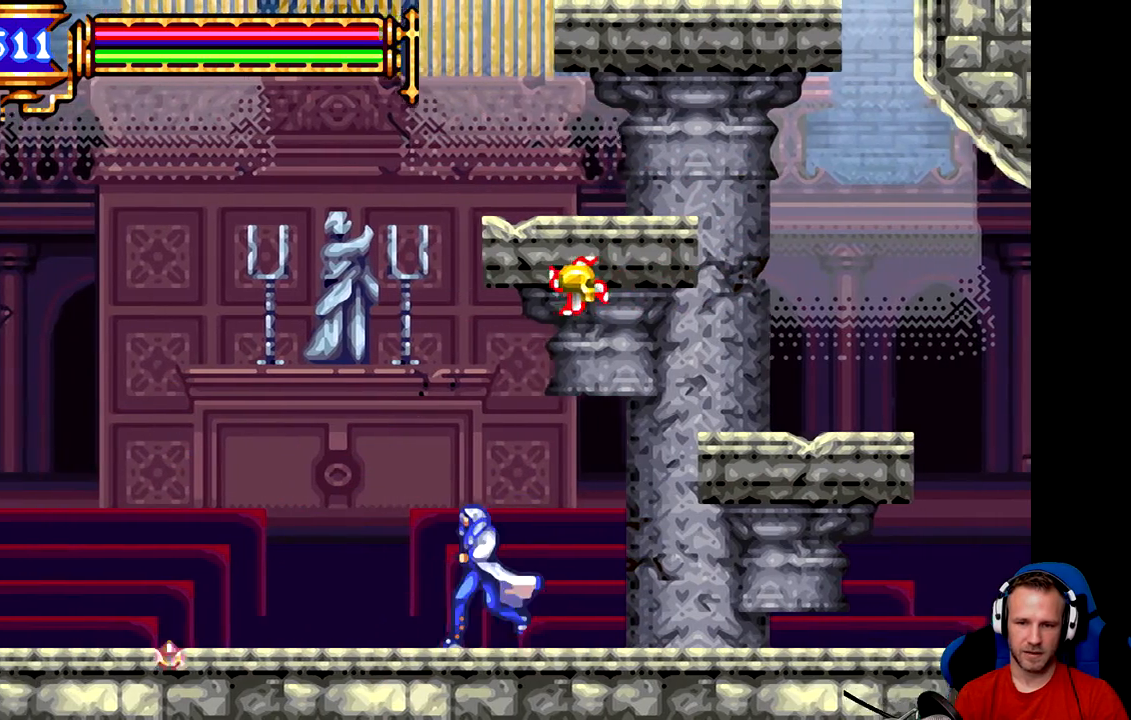
{"buttons": [], "left_stick": "left", "events": []}